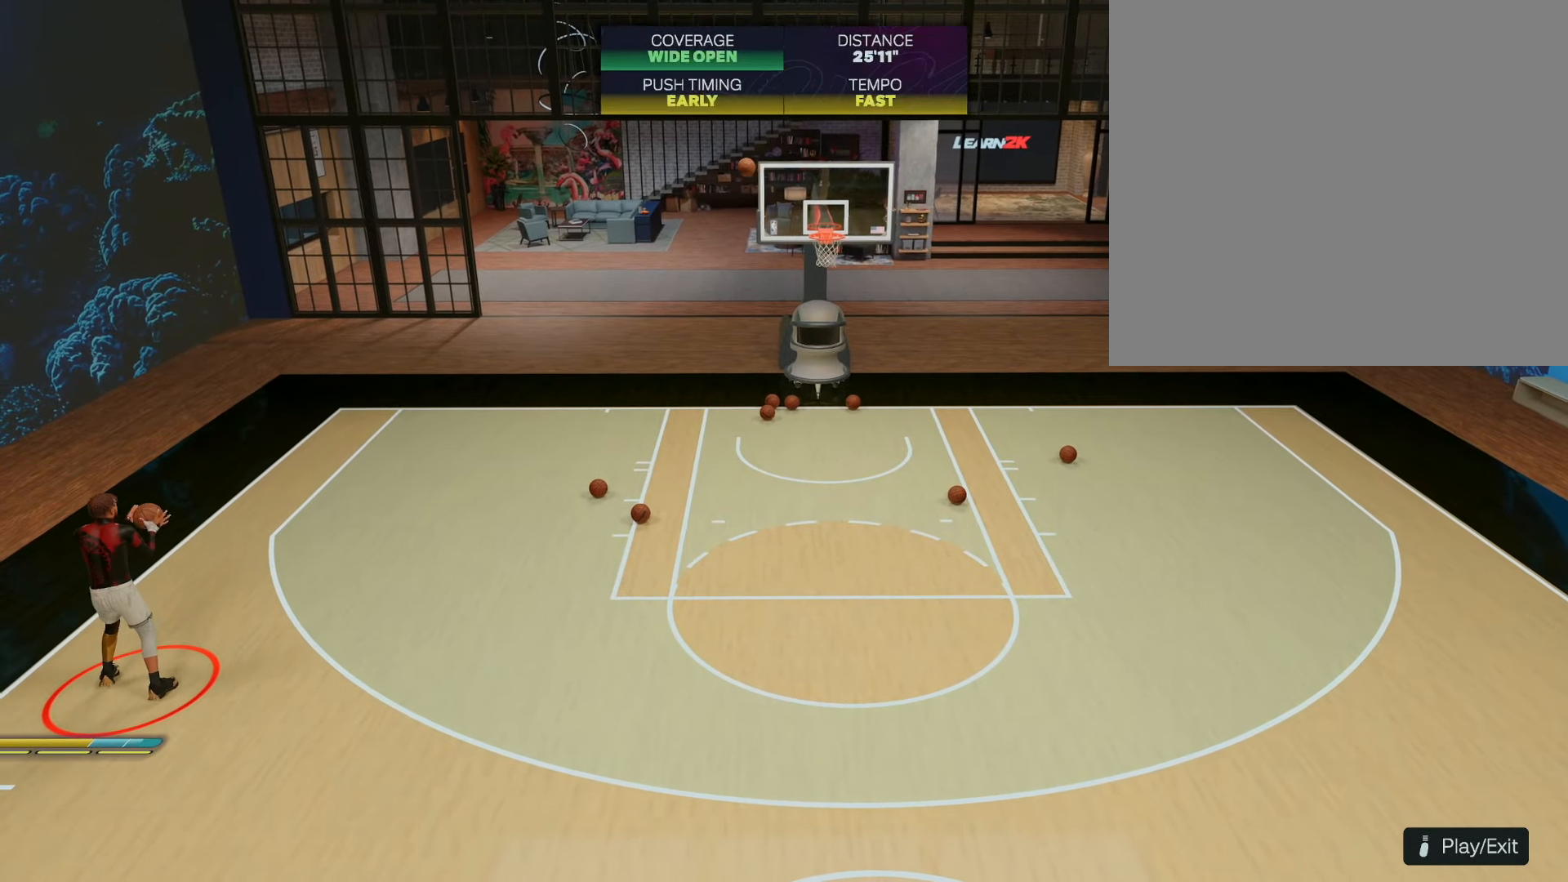
Gameplay with a controller (PlayStation layout); each line is a JSON object with the inputs held at the frame after it. "events" lists button and stick changes between this image and that frame as [ms after this image, input, new state], when the widget could be followed in between.
{"buttons": ["R2"], "left_stick": "down-right", "right_stick": "center", "events": [[167, "left_stick", "down-right"], [184, "R2", "down"]]}
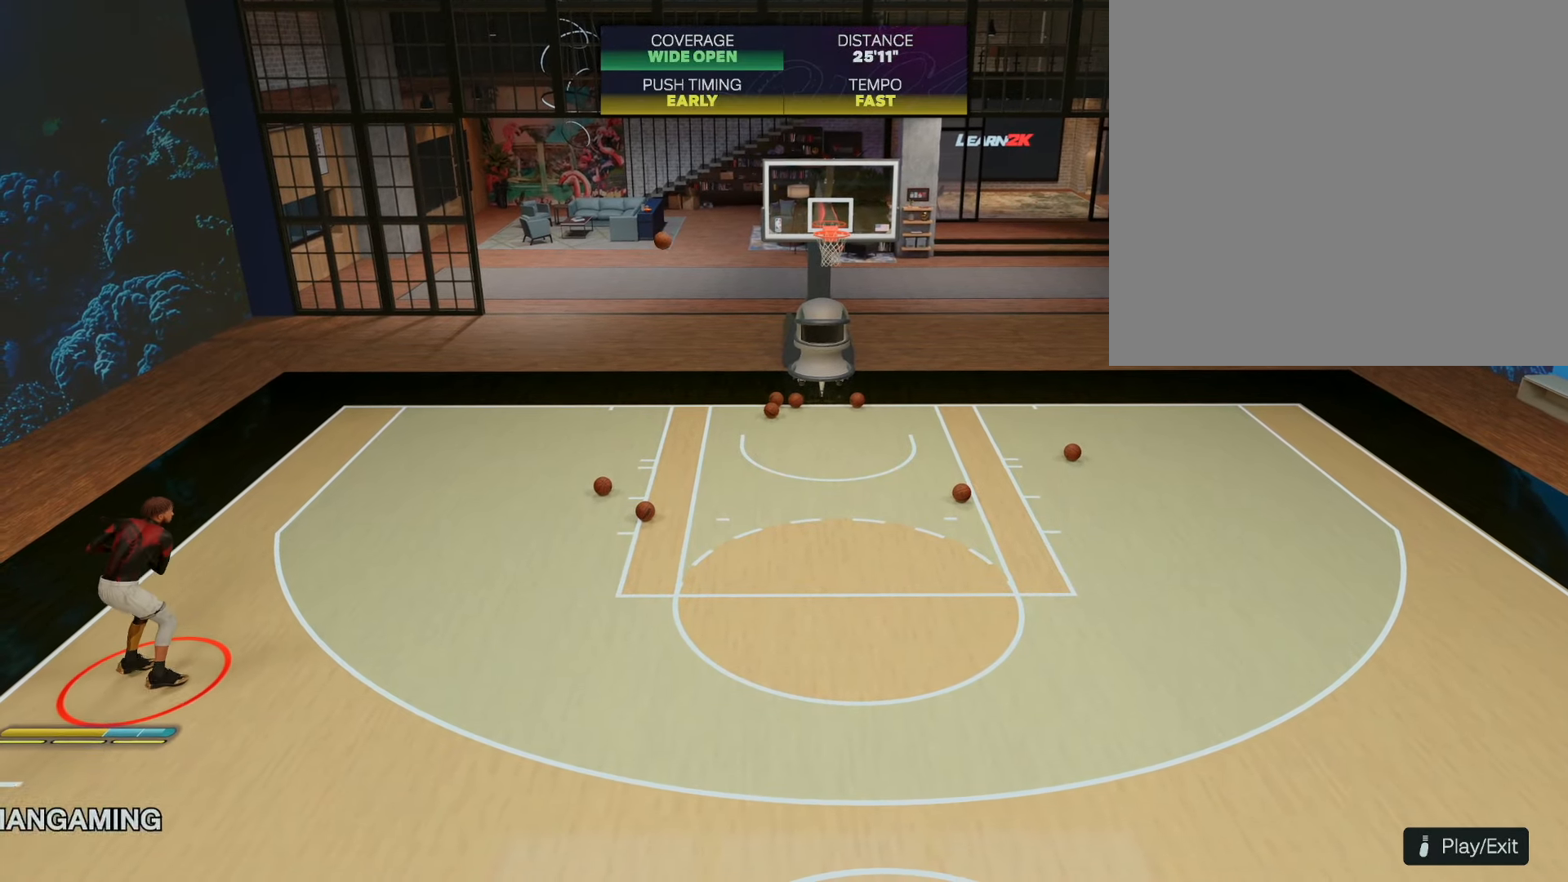
{"buttons": ["R2"], "left_stick": "down-right", "right_stick": "center", "events": []}
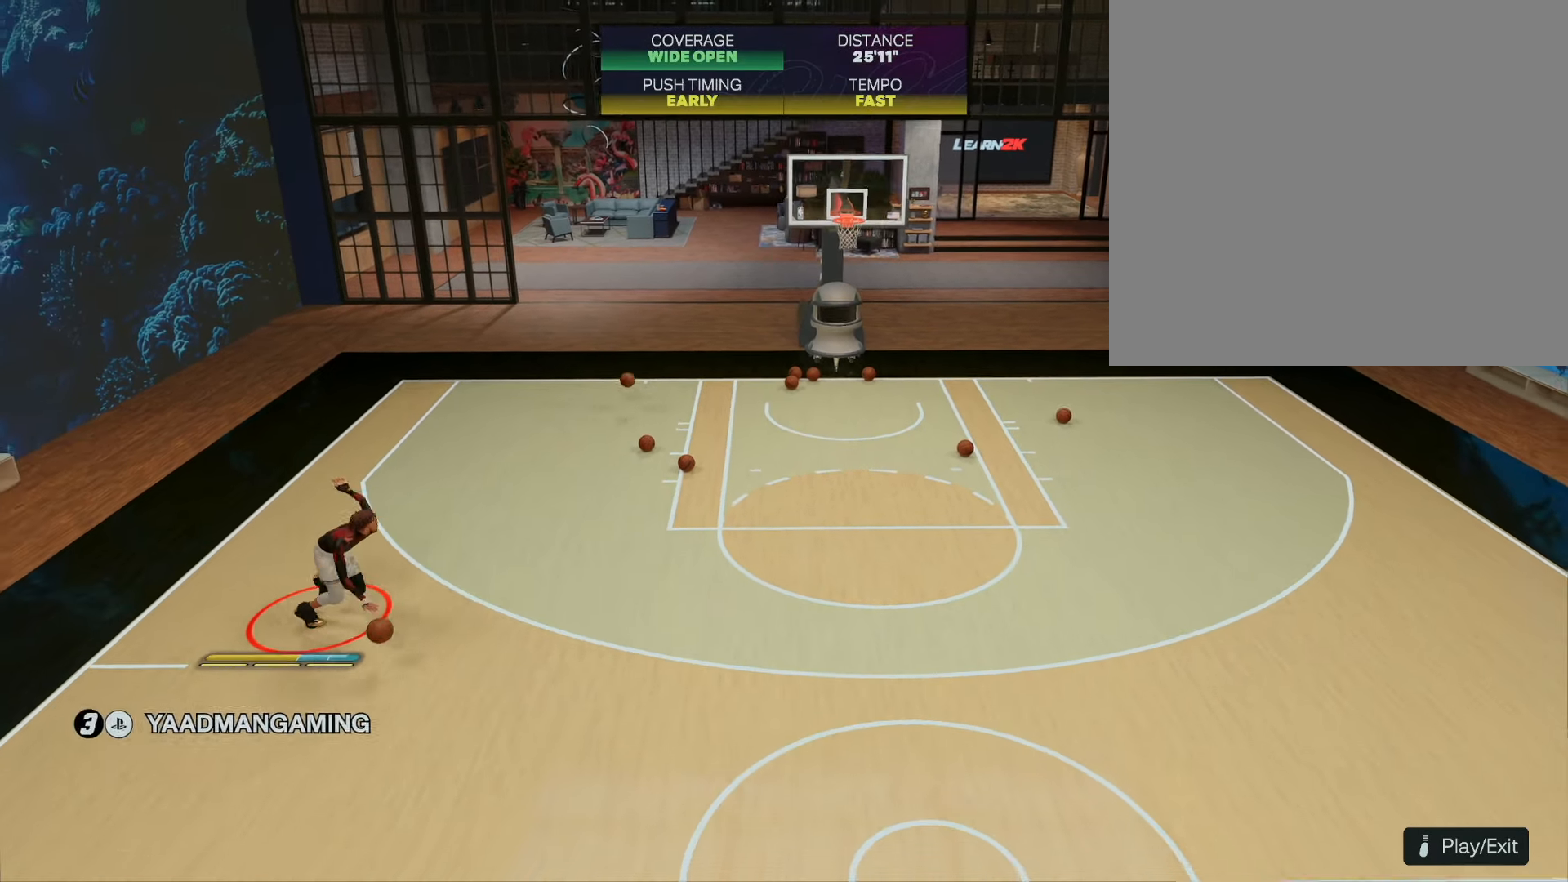
{"buttons": ["R2"], "left_stick": "right", "right_stick": "center", "events": [[350, "left_stick", "right"]]}
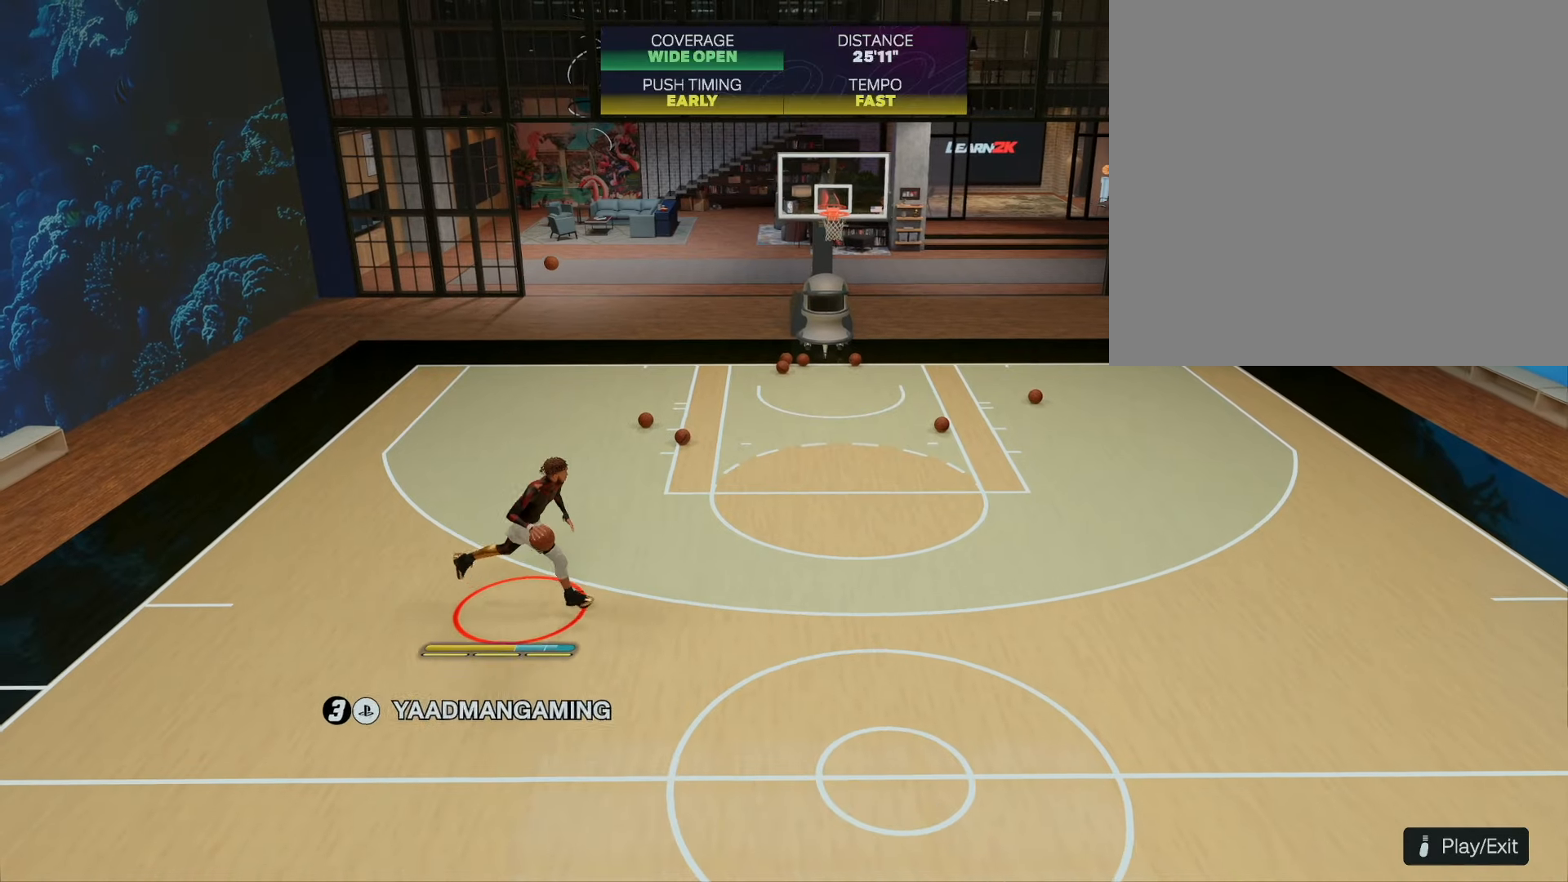
{"buttons": [], "left_stick": "right", "right_stick": "down", "events": [[17, "right_stick", "down"], [50, "R2", "up"]]}
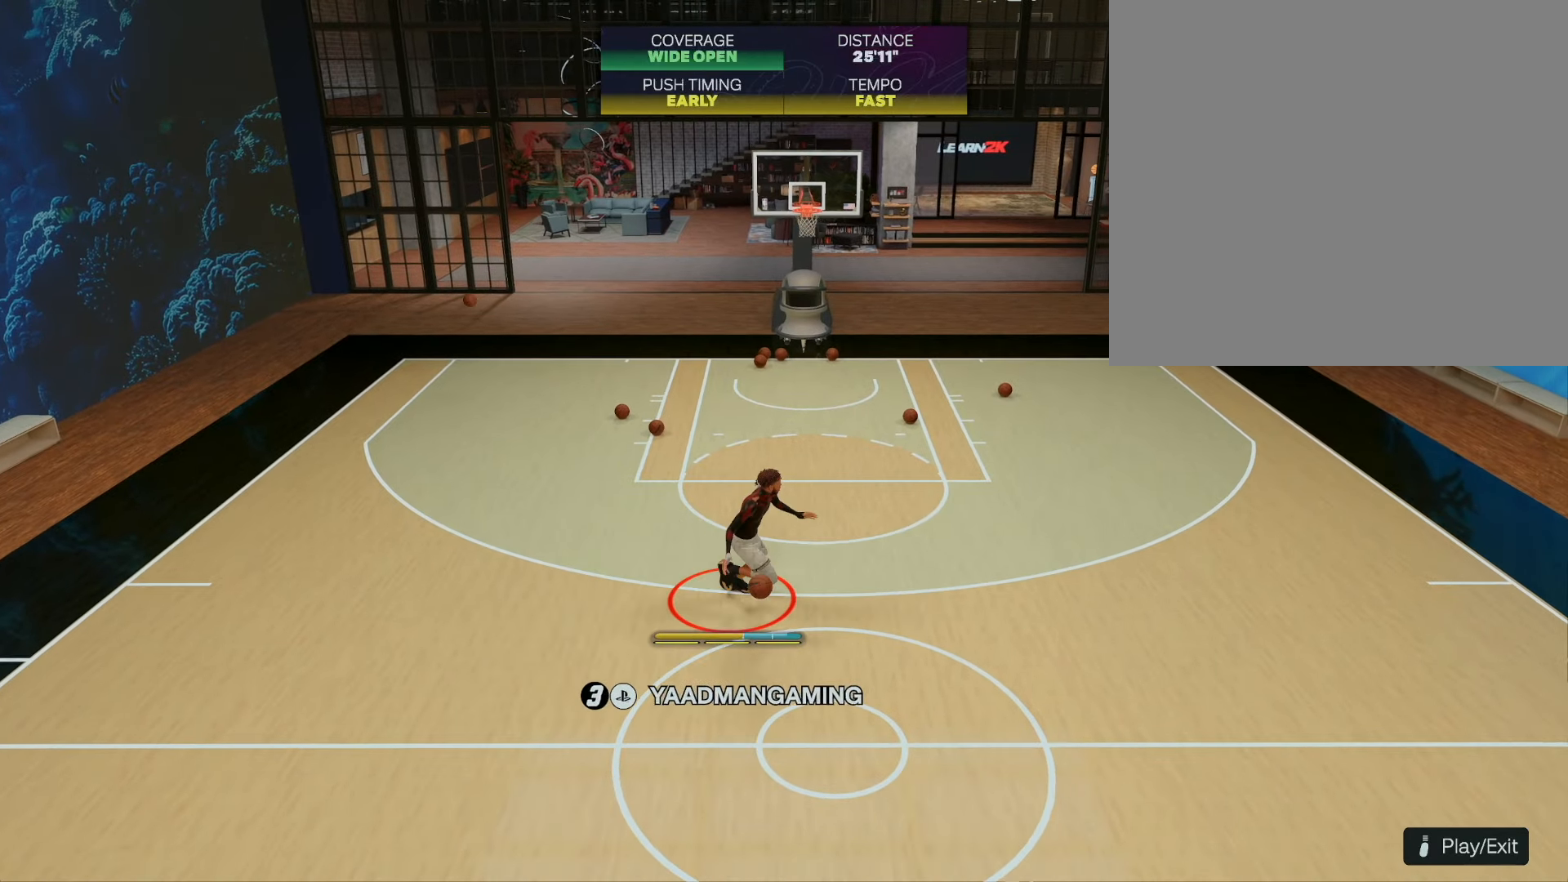
{"buttons": [], "left_stick": "right", "right_stick": "down", "events": []}
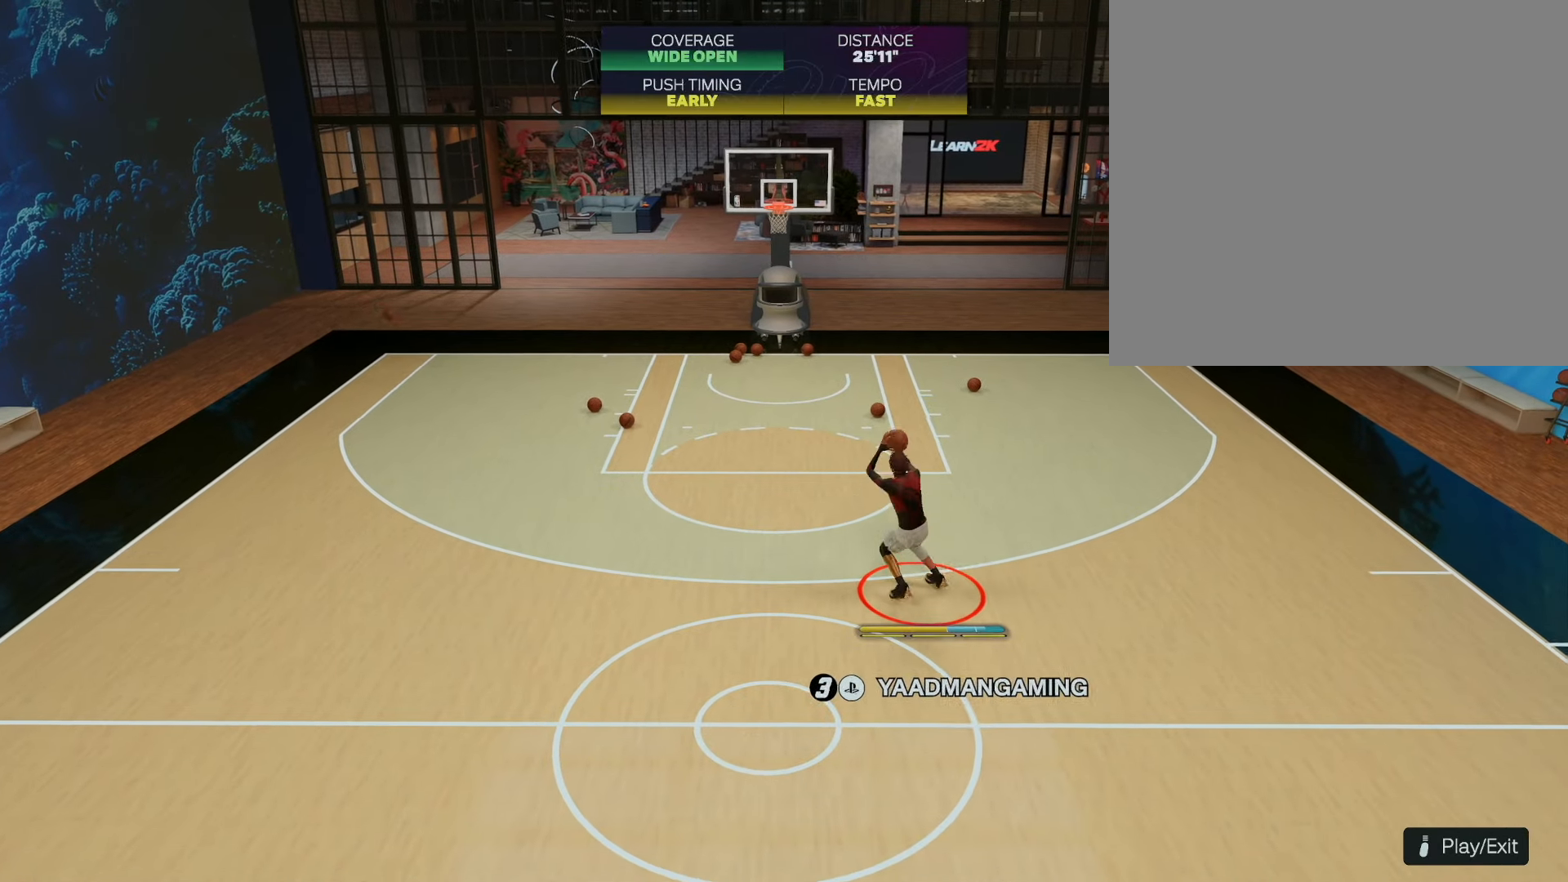
{"buttons": [], "left_stick": "down-right", "right_stick": "center", "events": [[67, "right_stick", "up"], [83, "left_stick", "down-right"], [150, "right_stick", "center"]]}
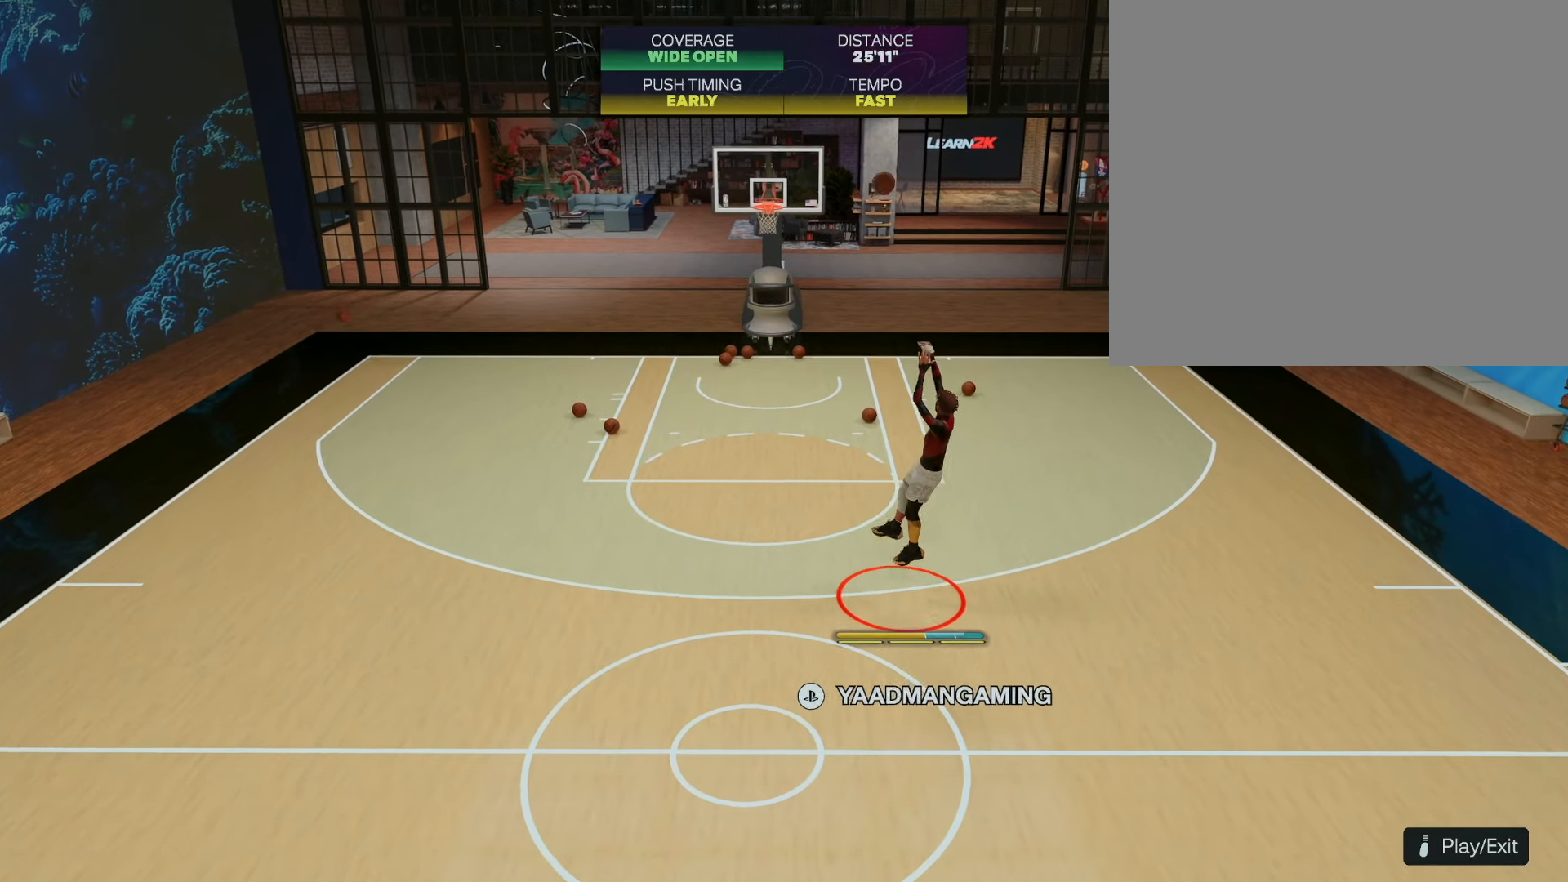
{"buttons": [], "left_stick": "down-right", "right_stick": "center", "events": []}
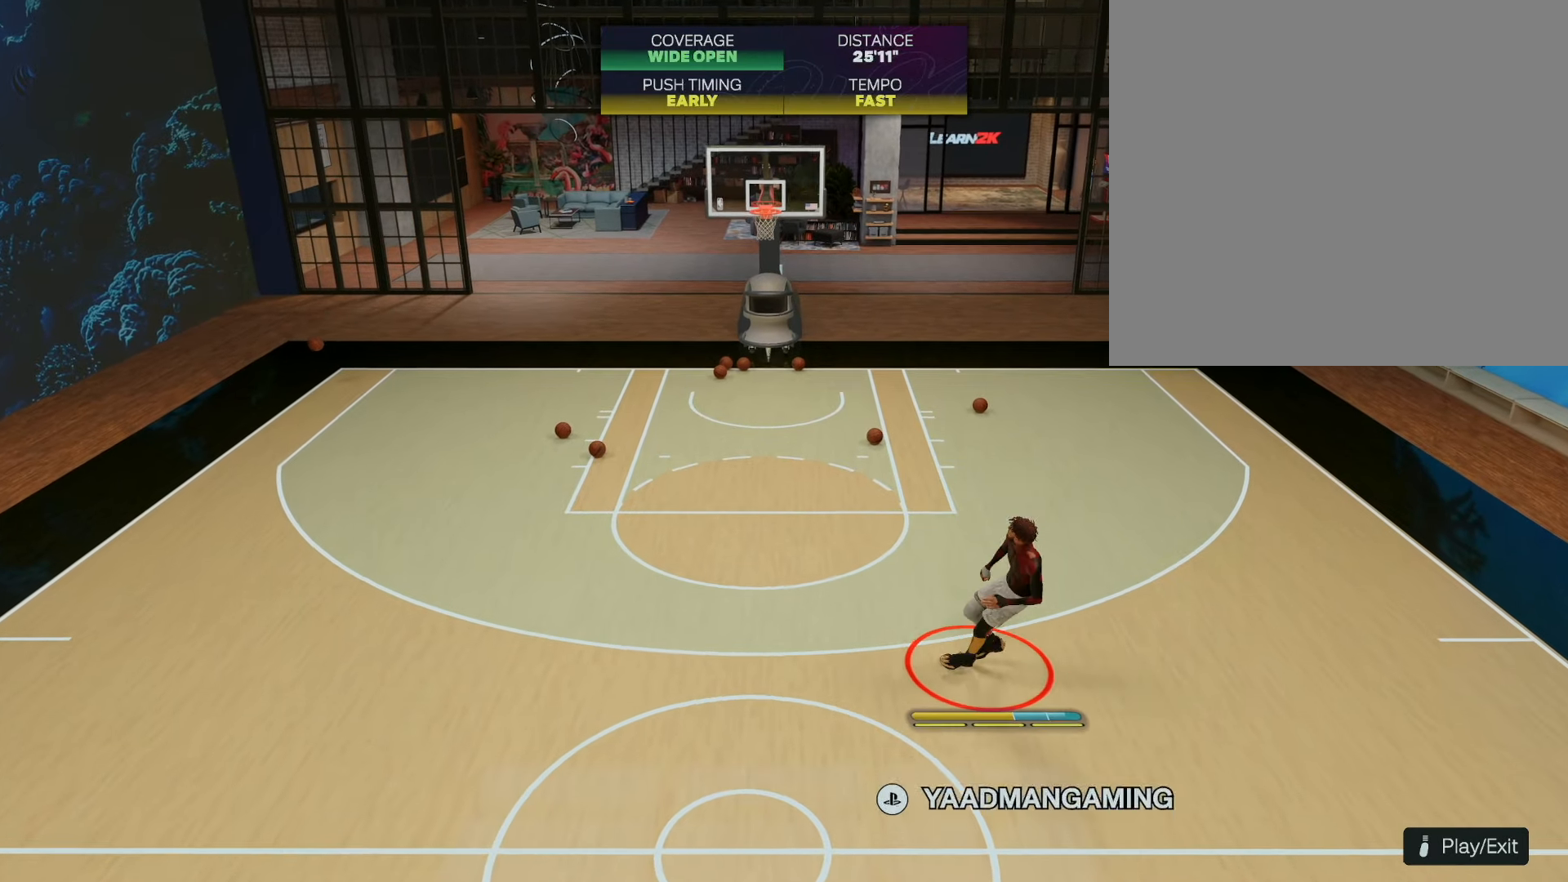
{"buttons": ["CROSS"], "left_stick": "down-left", "right_stick": "center", "events": [[267, "CROSS", "down"], [400, "CROSS", "up"], [483, "CROSS", "down"], [483, "left_stick", "down-left"]]}
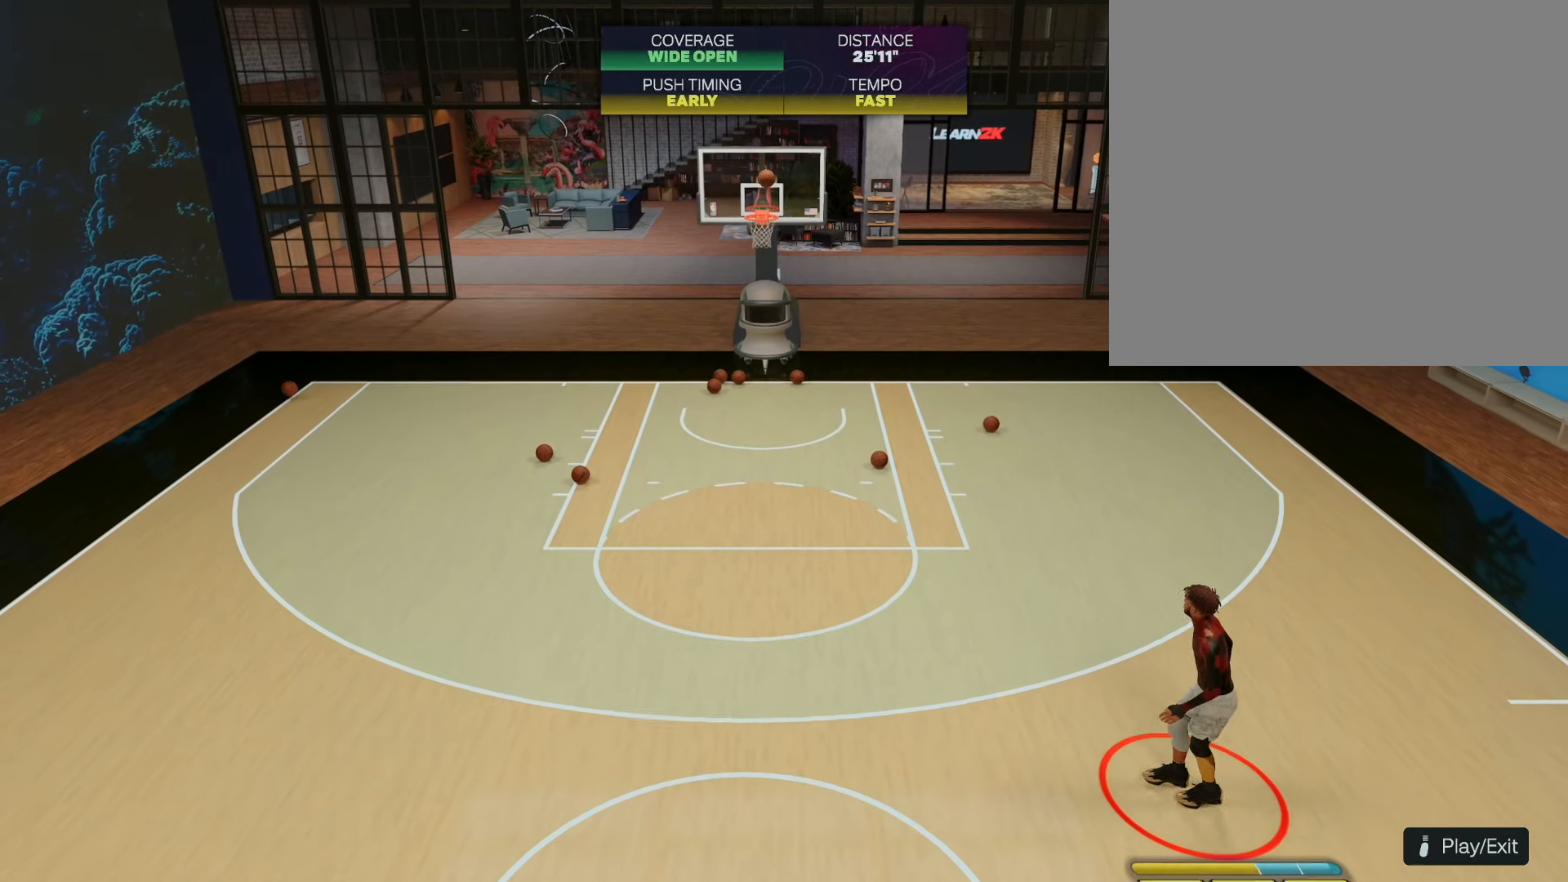
{"buttons": ["CROSS"], "left_stick": "center", "right_stick": "center", "events": [[100, "left_stick", "center"], [117, "CROSS", "up"], [200, "CROSS", "down"], [350, "CROSS", "up"], [433, "CROSS", "down"]]}
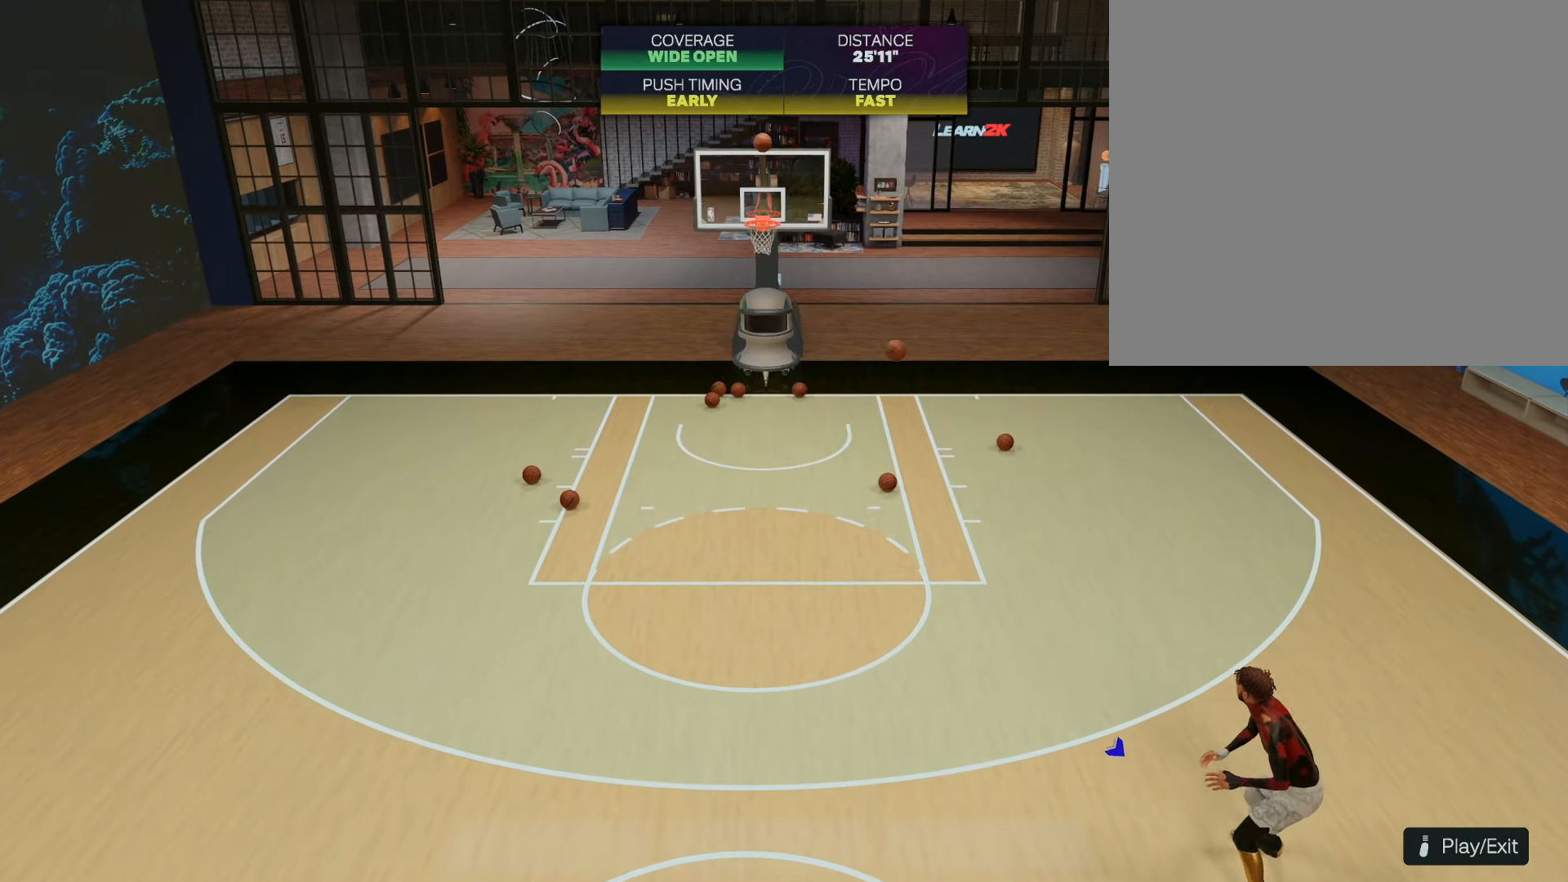
{"buttons": [], "left_stick": "center", "right_stick": "center", "events": [[83, "CROSS", "up"]]}
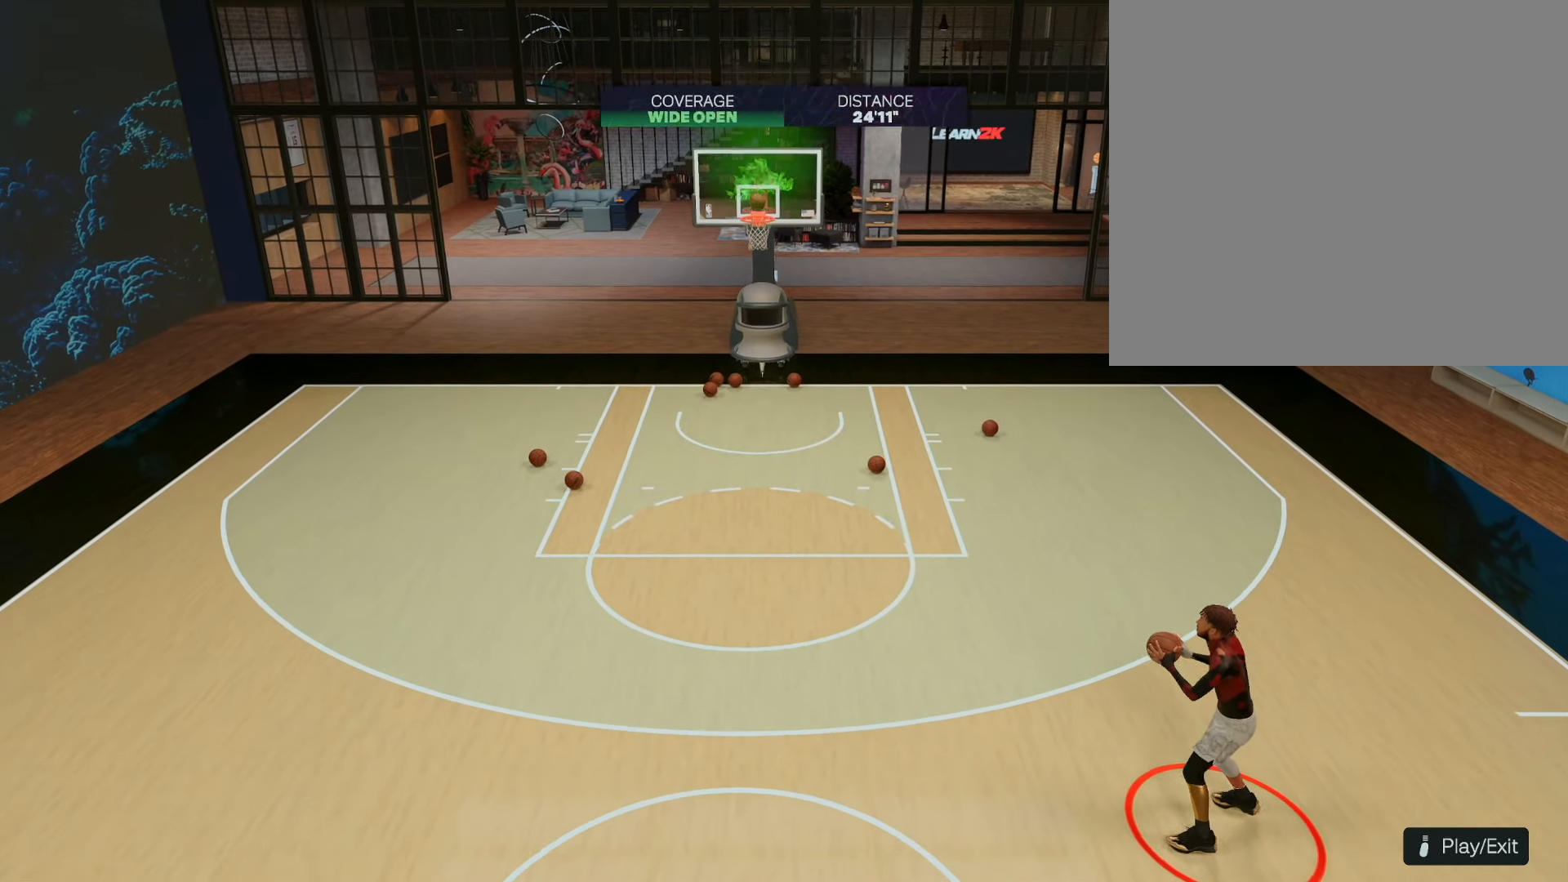
{"buttons": [], "left_stick": "down-right", "right_stick": "center", "events": [[300, "left_stick", "down-right"]]}
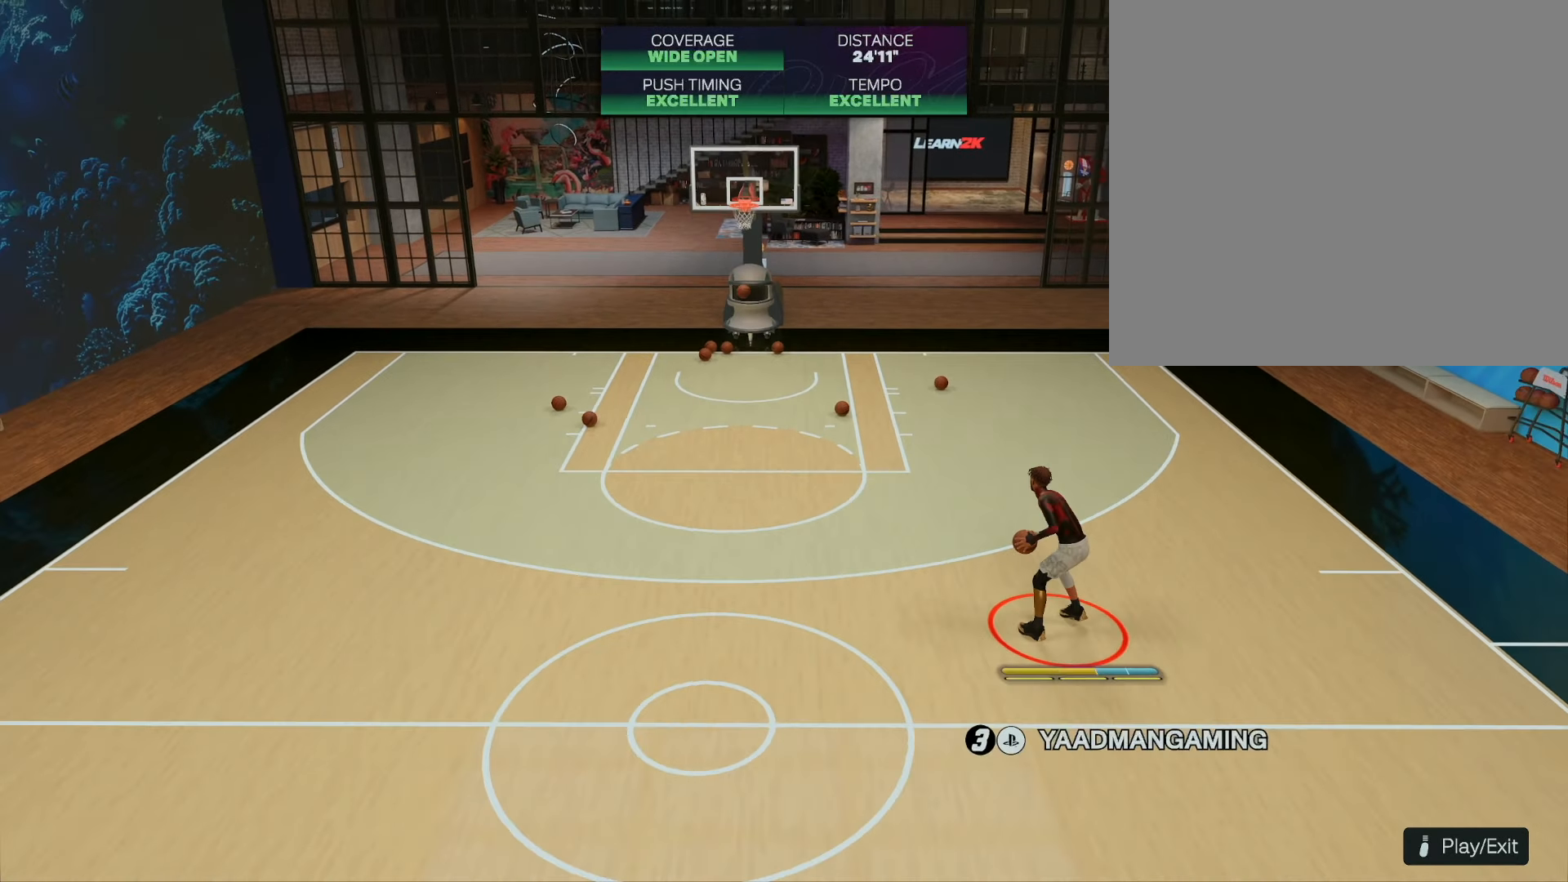
{"buttons": [], "left_stick": "center", "right_stick": "center", "events": [[283, "left_stick", "center"]]}
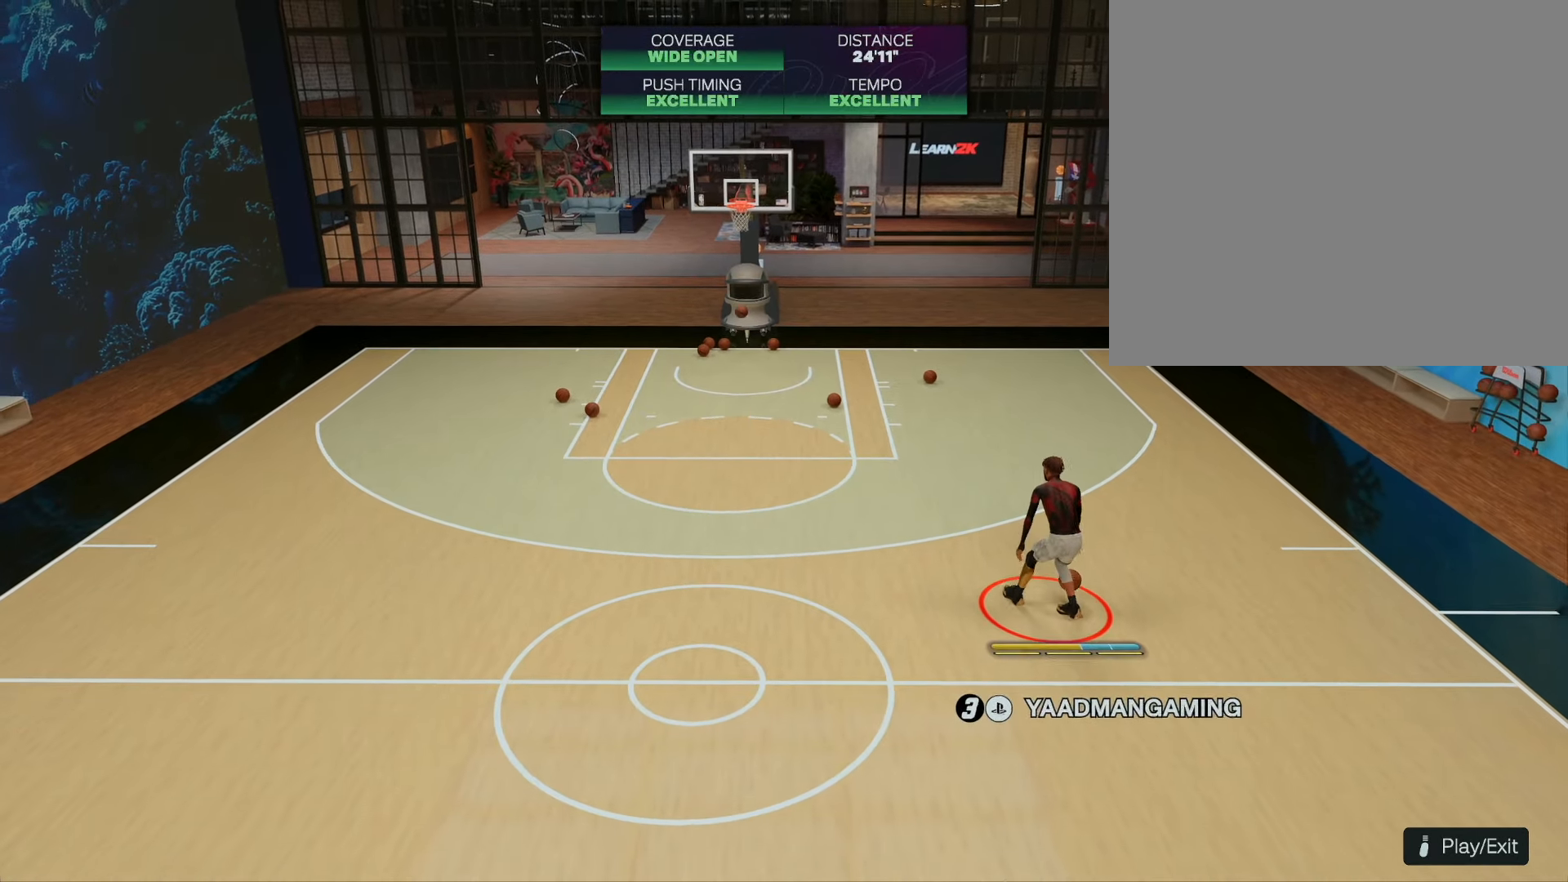
{"buttons": [], "left_stick": "center", "right_stick": "center", "events": []}
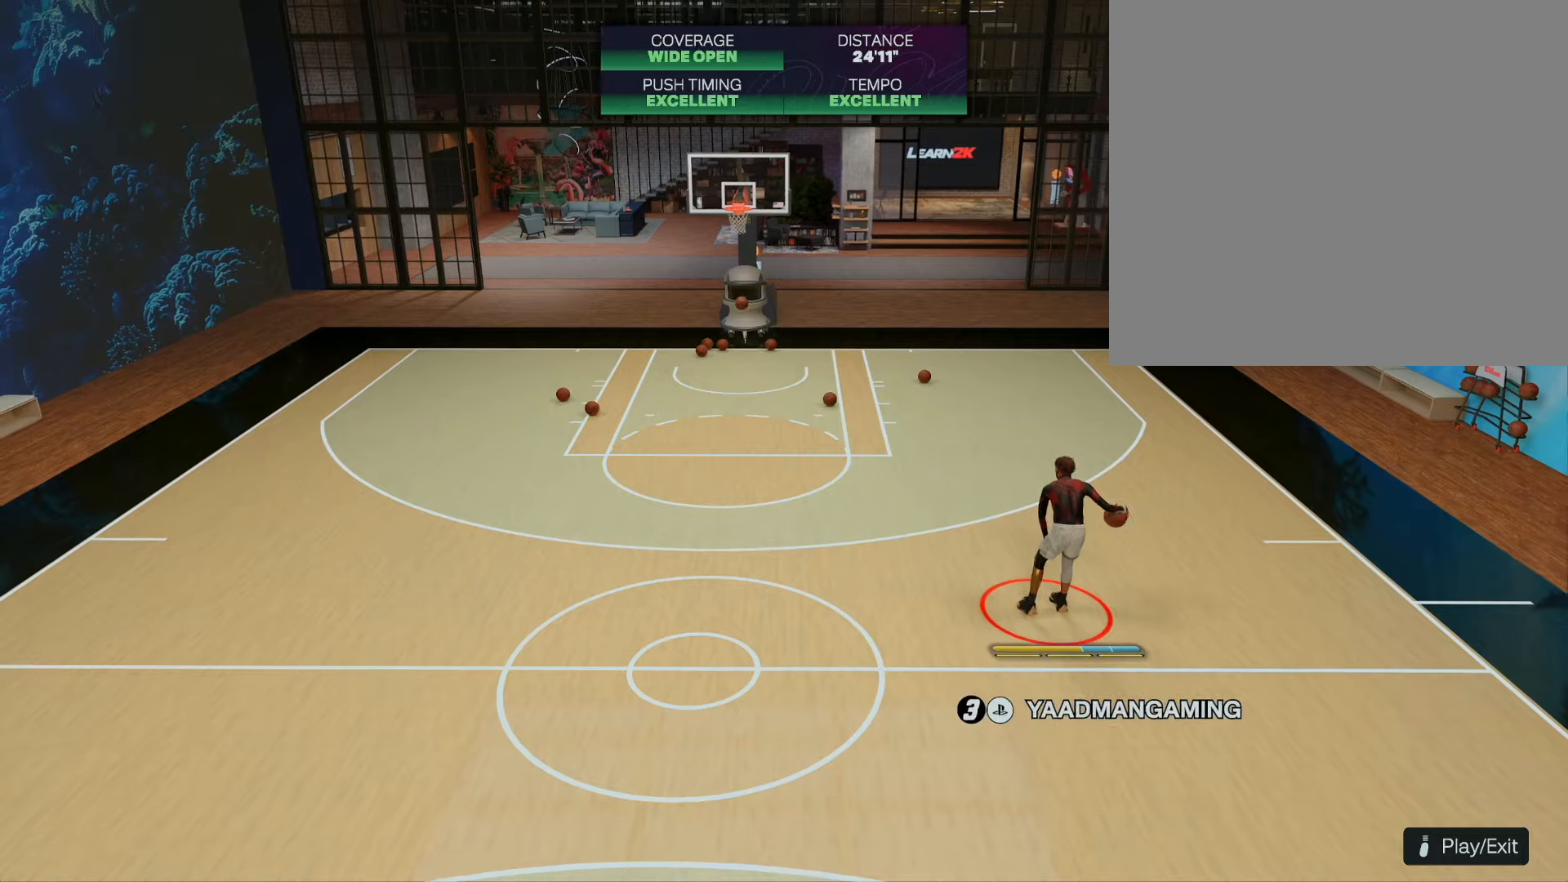
{"buttons": ["R2"], "left_stick": "center", "right_stick": "center", "events": [[333, "R2", "down"], [350, "right_stick", "up-left"], [467, "right_stick", "center"]]}
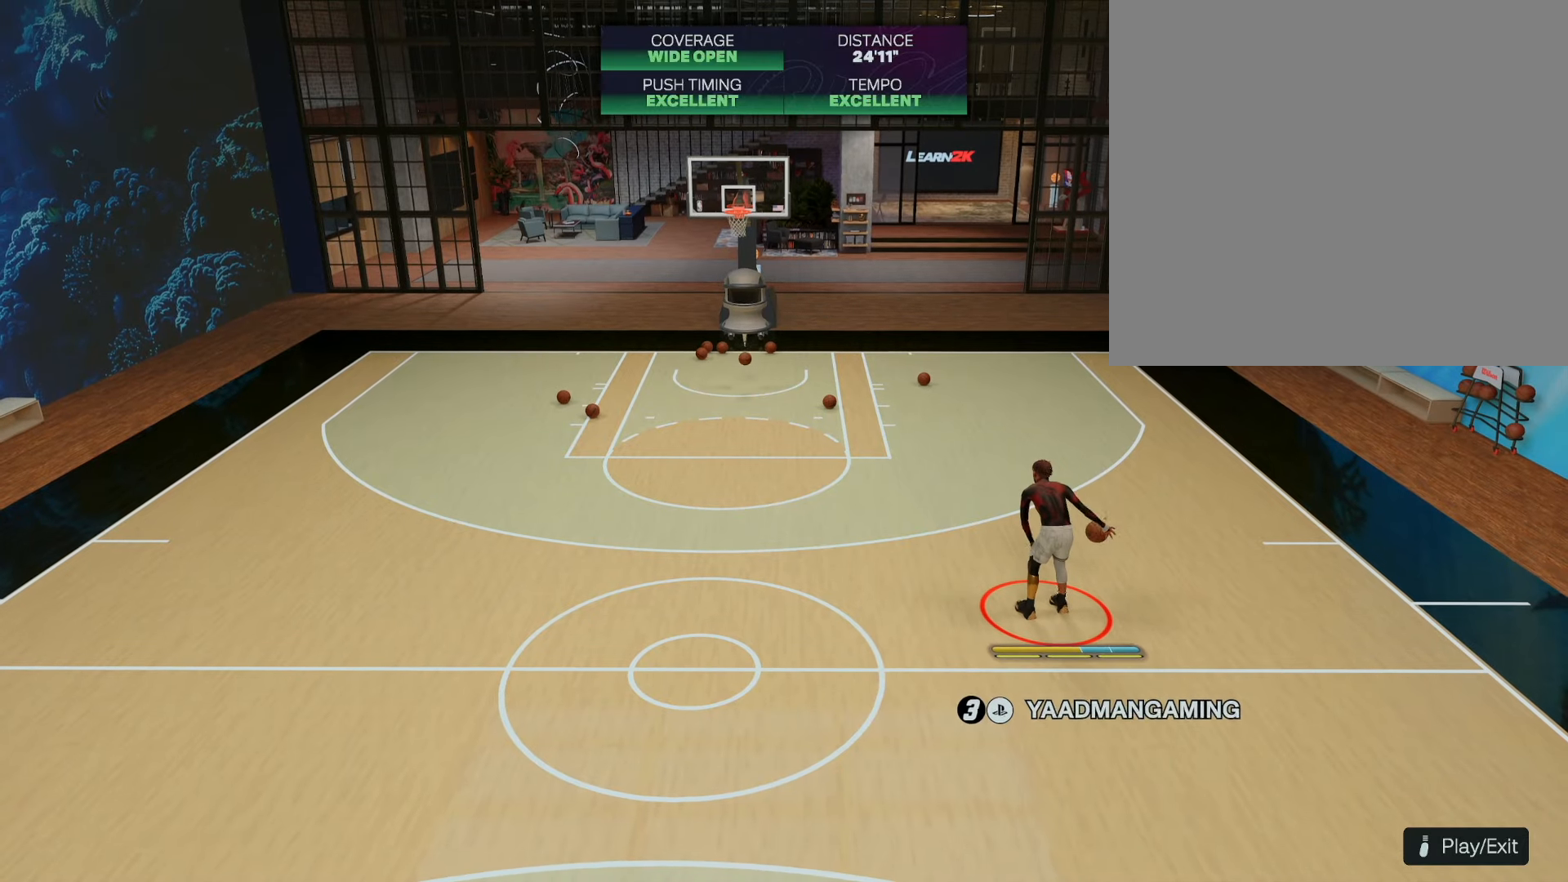
{"buttons": ["R2"], "left_stick": "center", "right_stick": "right", "events": [[117, "right_stick", "right"], [167, "R2", "up"], [200, "right_stick", "center"], [250, "right_stick", "left"], [383, "right_stick", "center"], [467, "R2", "down"], [500, "right_stick", "right"]]}
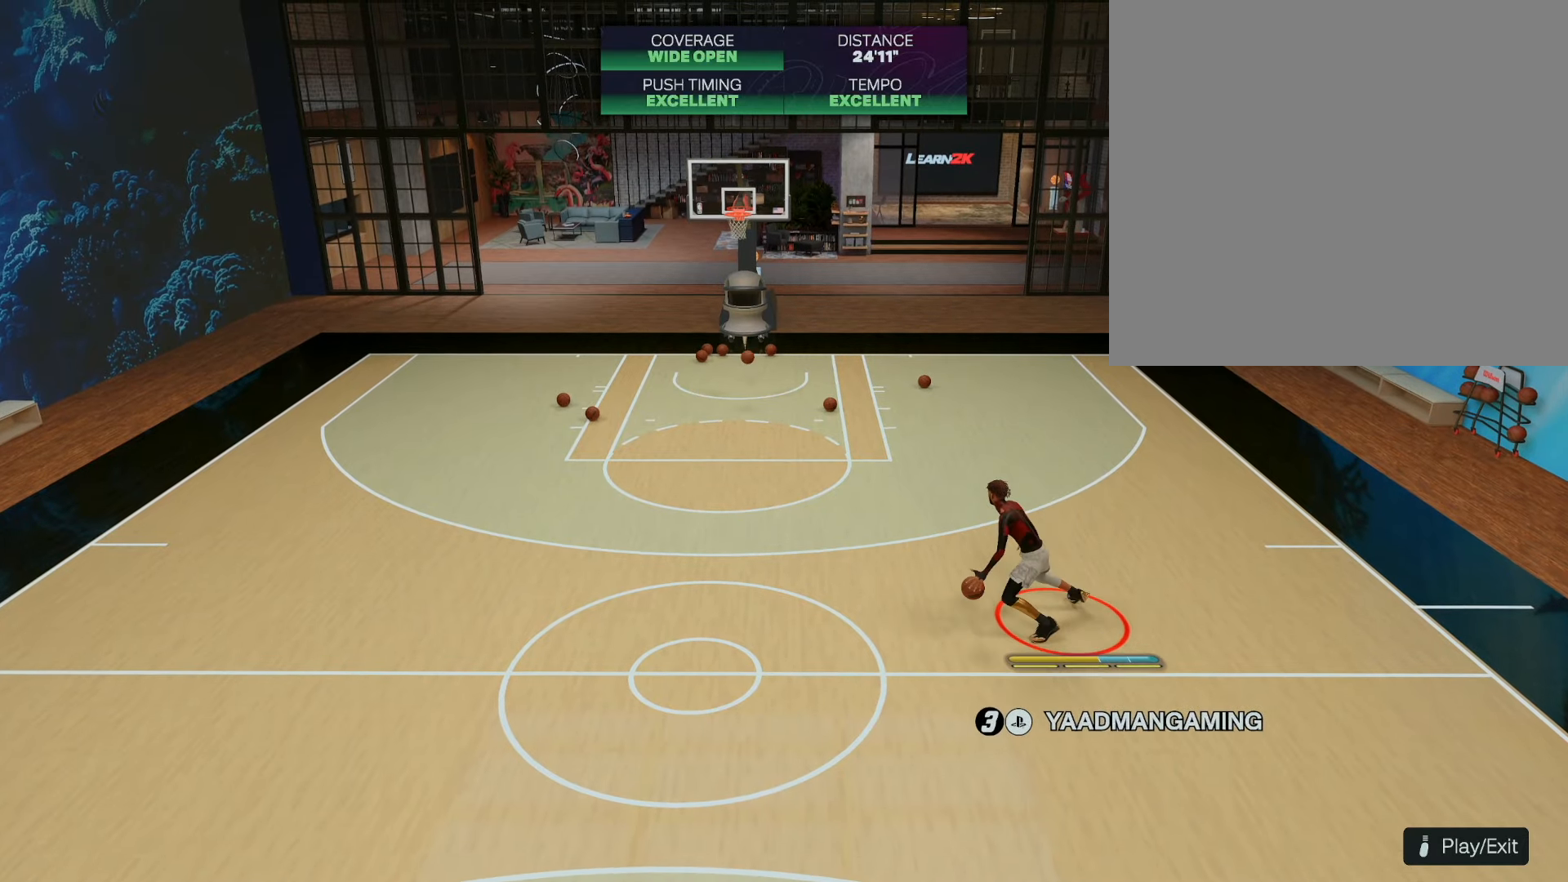
{"buttons": [], "left_stick": "center", "right_stick": "center", "events": [[117, "right_stick", "center"], [317, "right_stick", "up-left"], [367, "R2", "up"], [467, "right_stick", "center"]]}
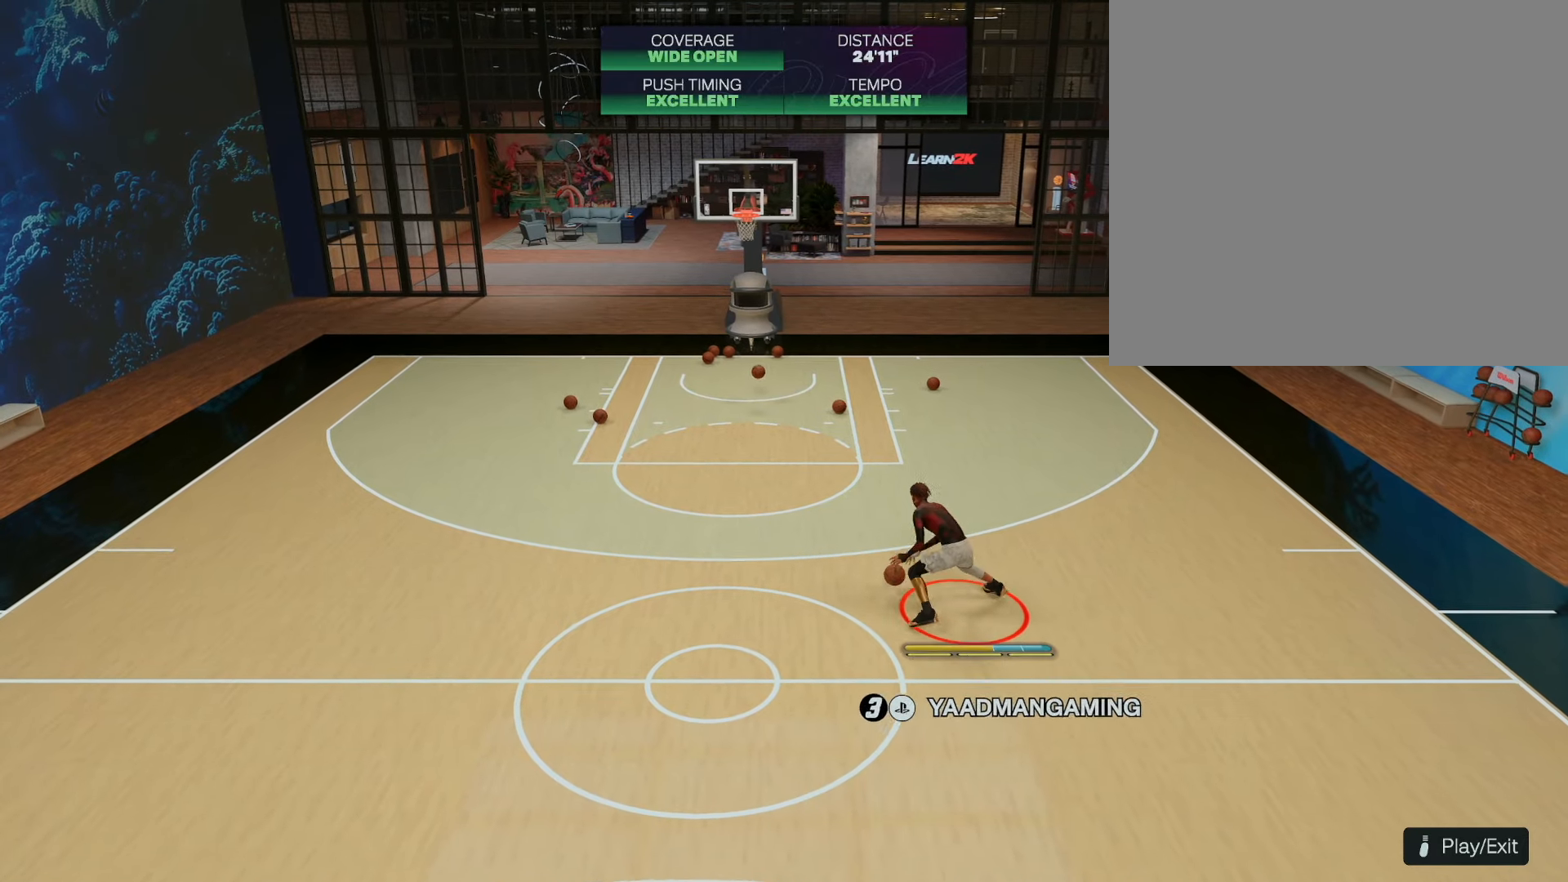
{"buttons": ["R2"], "left_stick": "left", "right_stick": "center", "events": [[200, "R2", "down"], [333, "left_stick", "left"]]}
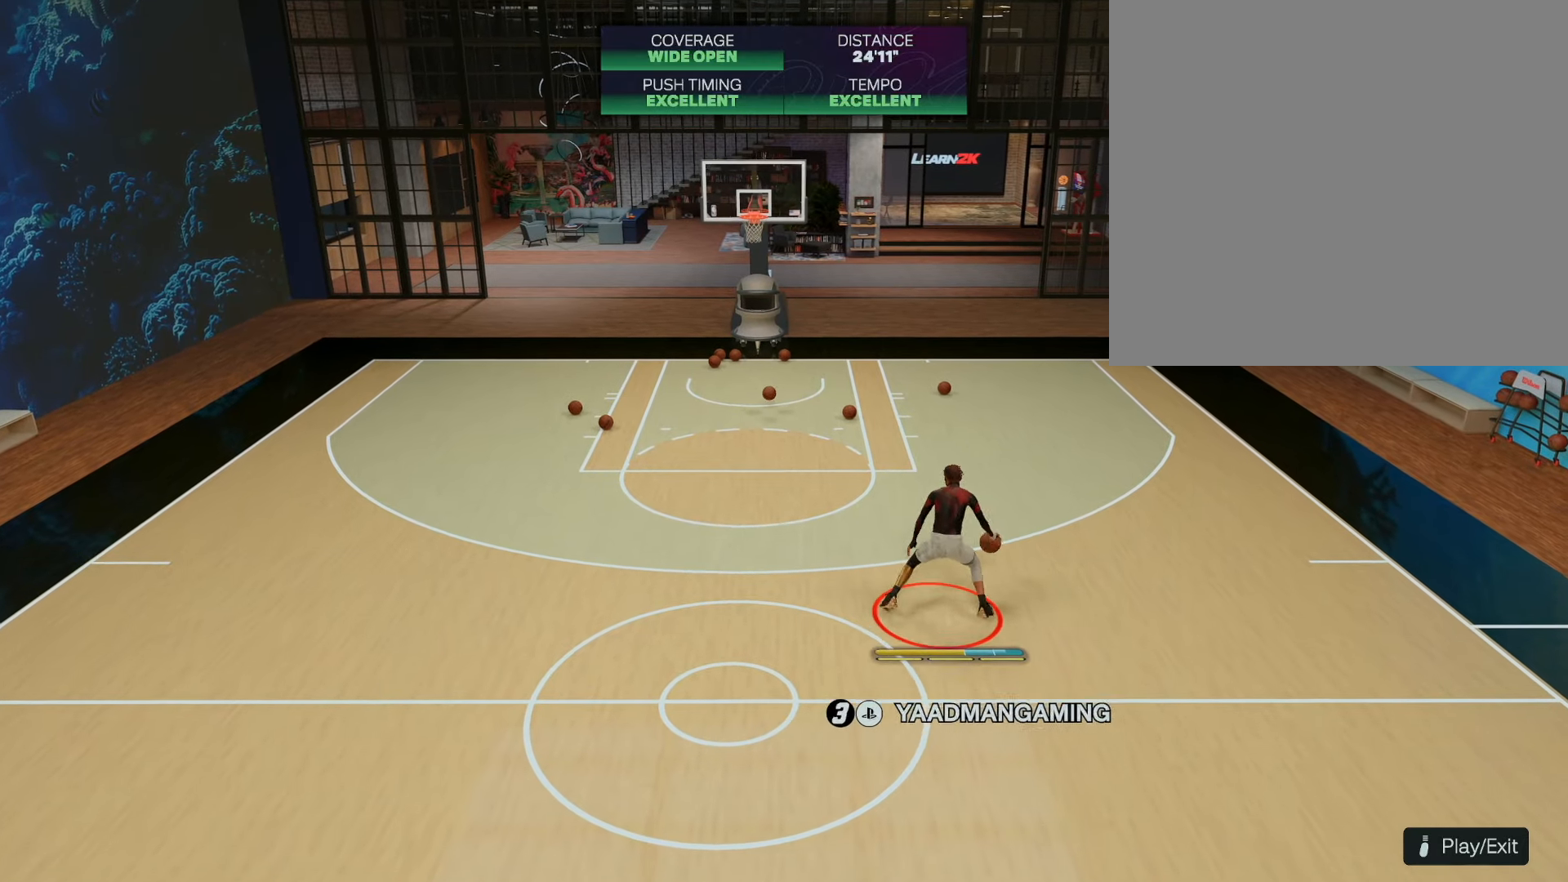
{"buttons": ["R2"], "left_stick": "left", "right_stick": "center", "events": []}
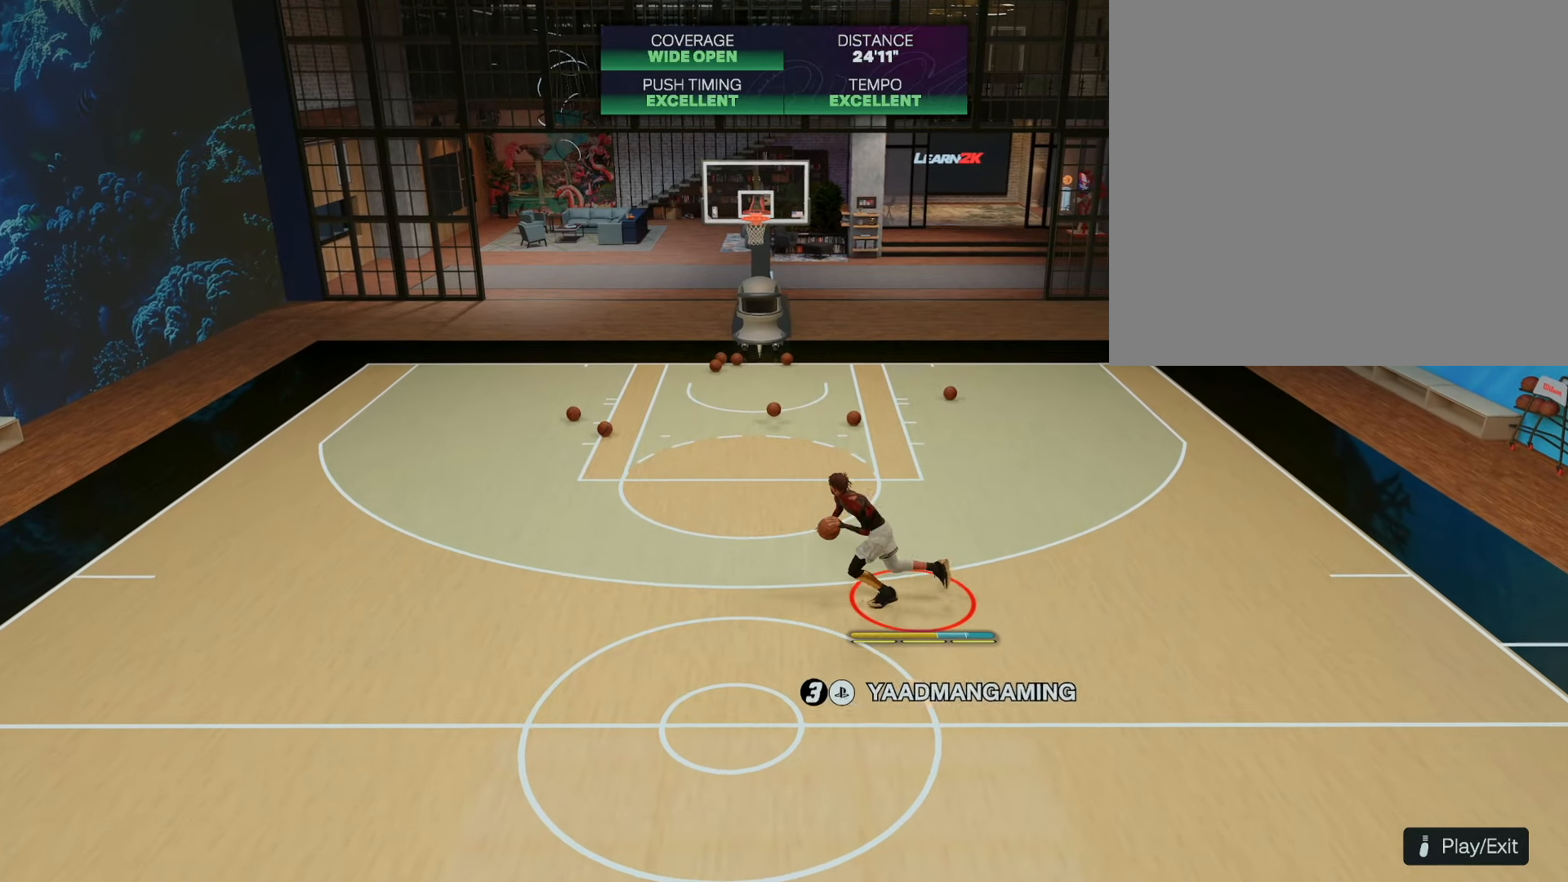
{"buttons": ["R2"], "left_stick": "left", "right_stick": "center", "events": []}
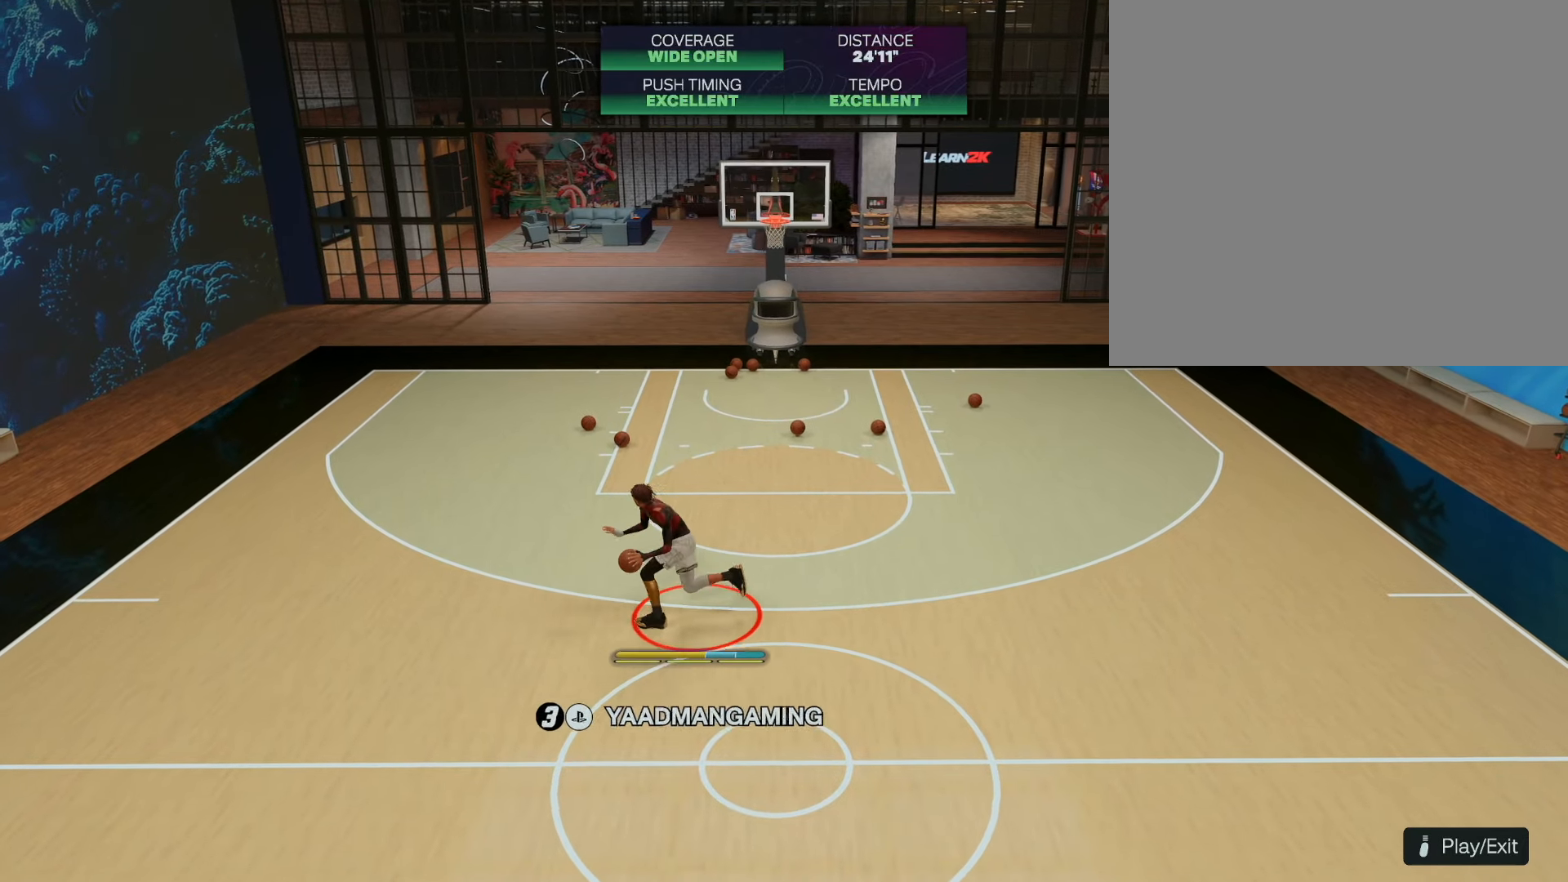
{"buttons": [], "left_stick": "up-left", "right_stick": "down", "events": [[33, "right_stick", "down"], [50, "R2", "up"], [283, "left_stick", "up-left"]]}
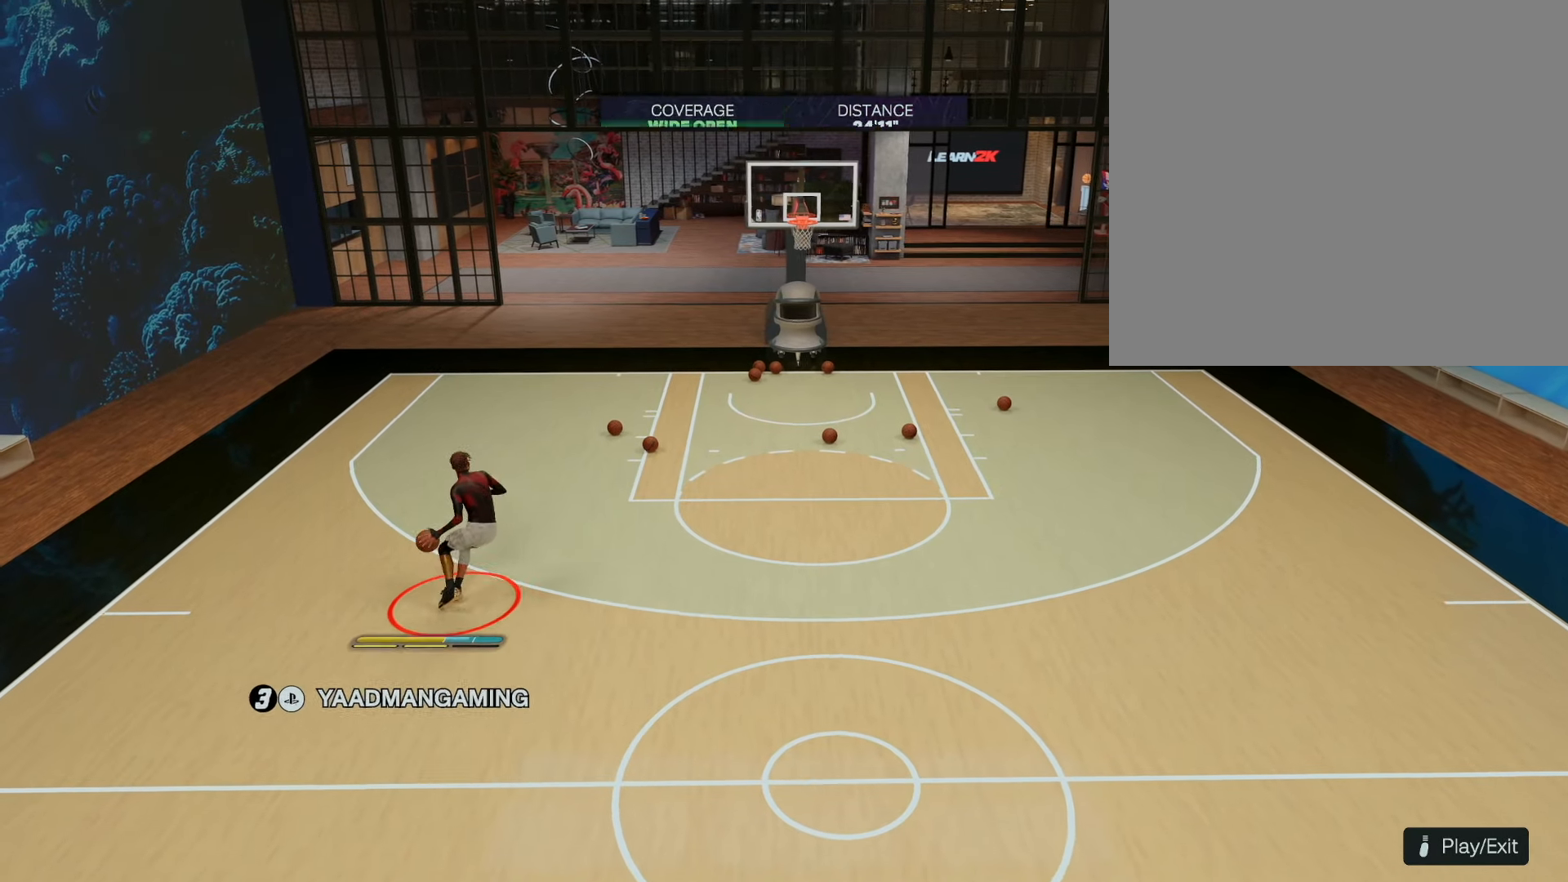
{"buttons": [], "left_stick": "up-left", "right_stick": "center", "events": [[383, "right_stick", "up"], [433, "right_stick", "center"]]}
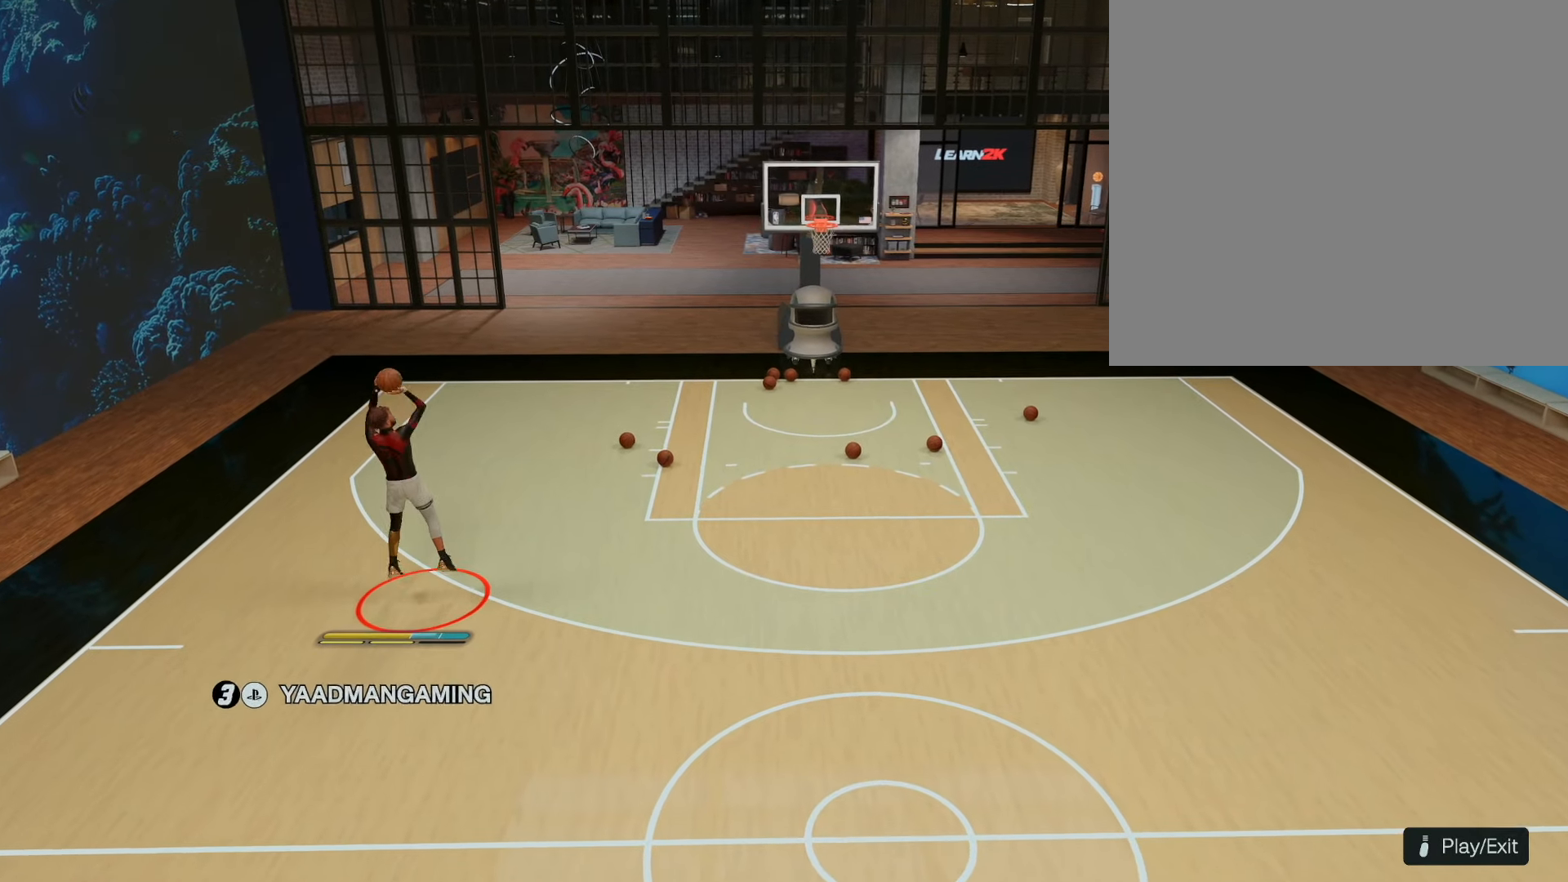
{"buttons": ["CROSS"], "left_stick": "left", "right_stick": "center", "events": [[200, "CROSS", "down"], [250, "left_stick", "left"], [350, "CROSS", "up"], [417, "CROSS", "down"]]}
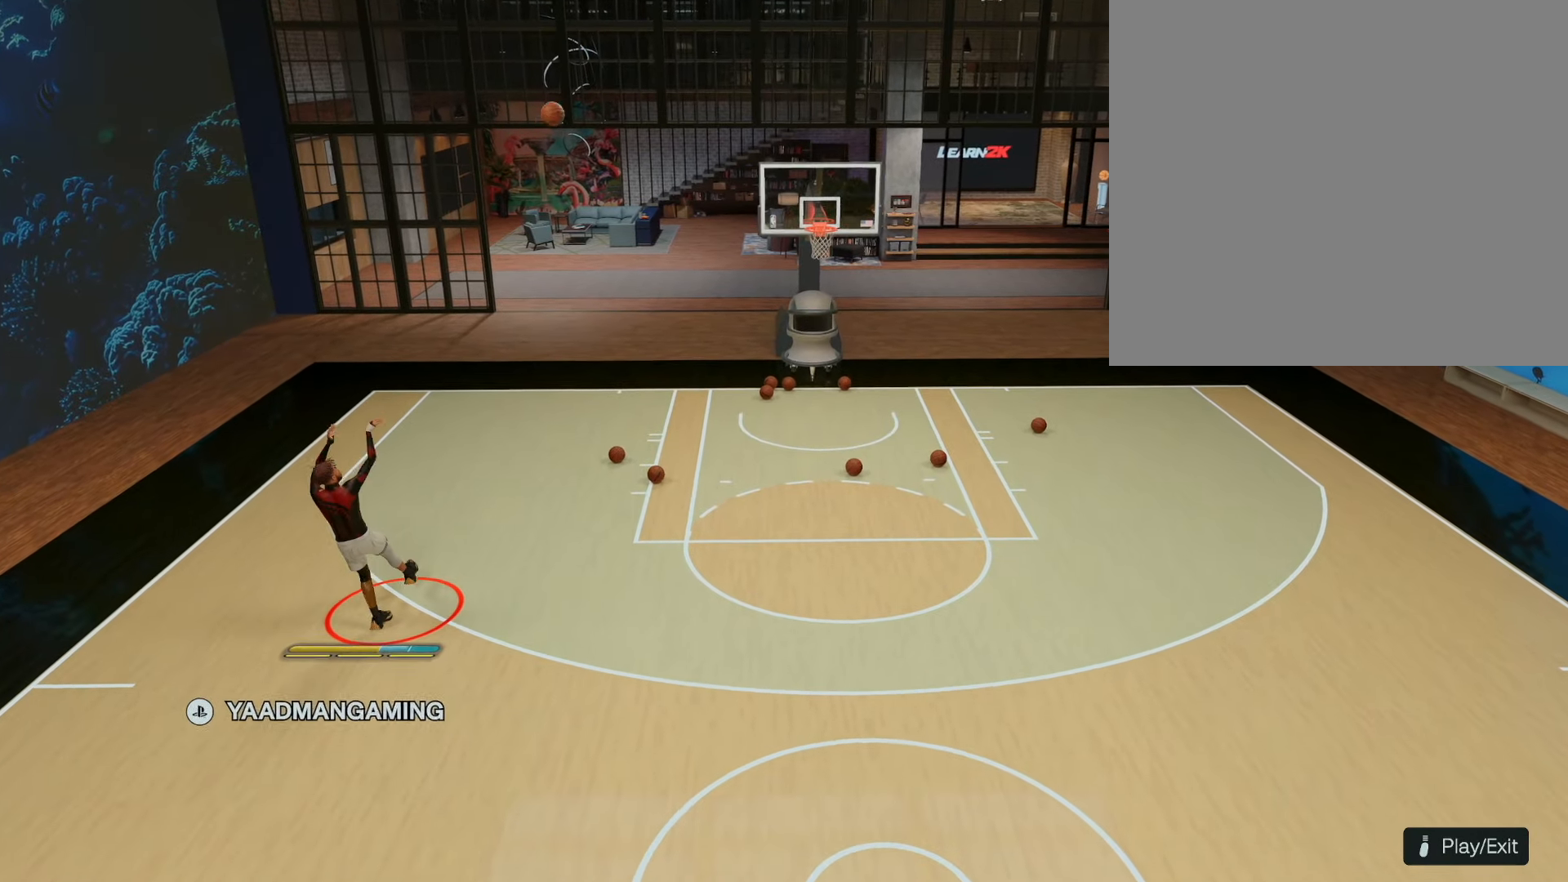
{"buttons": ["CROSS"], "left_stick": "center", "right_stick": "center", "events": [[67, "CROSS", "up"], [167, "CROSS", "down"], [283, "left_stick", "center"], [333, "CROSS", "up"], [500, "CROSS", "down"]]}
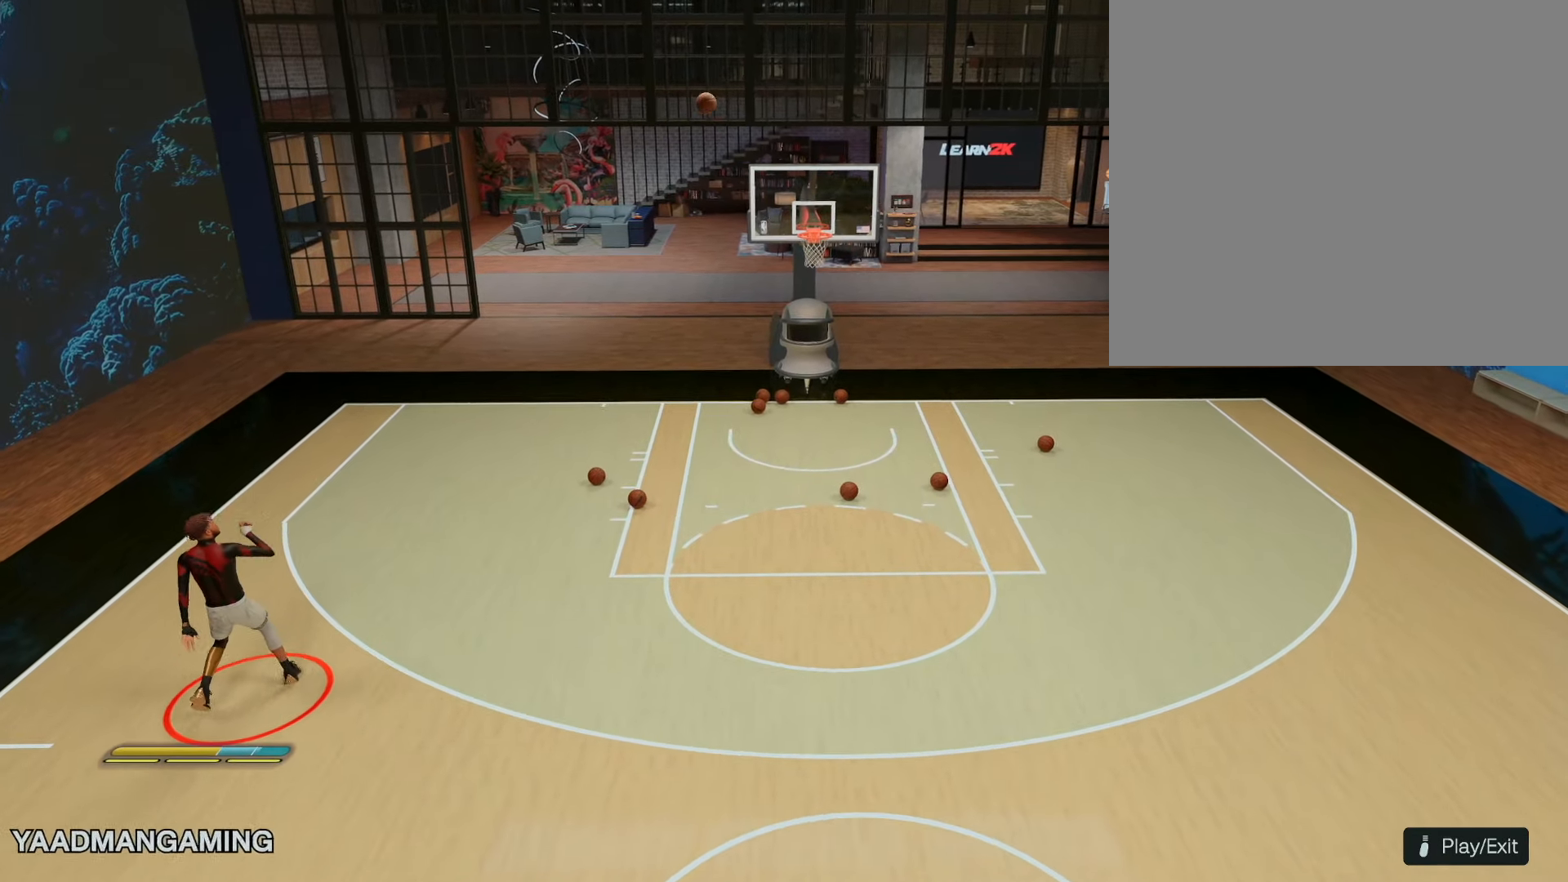
{"buttons": [], "left_stick": "center", "right_stick": "center", "events": [[167, "CROSS", "up"]]}